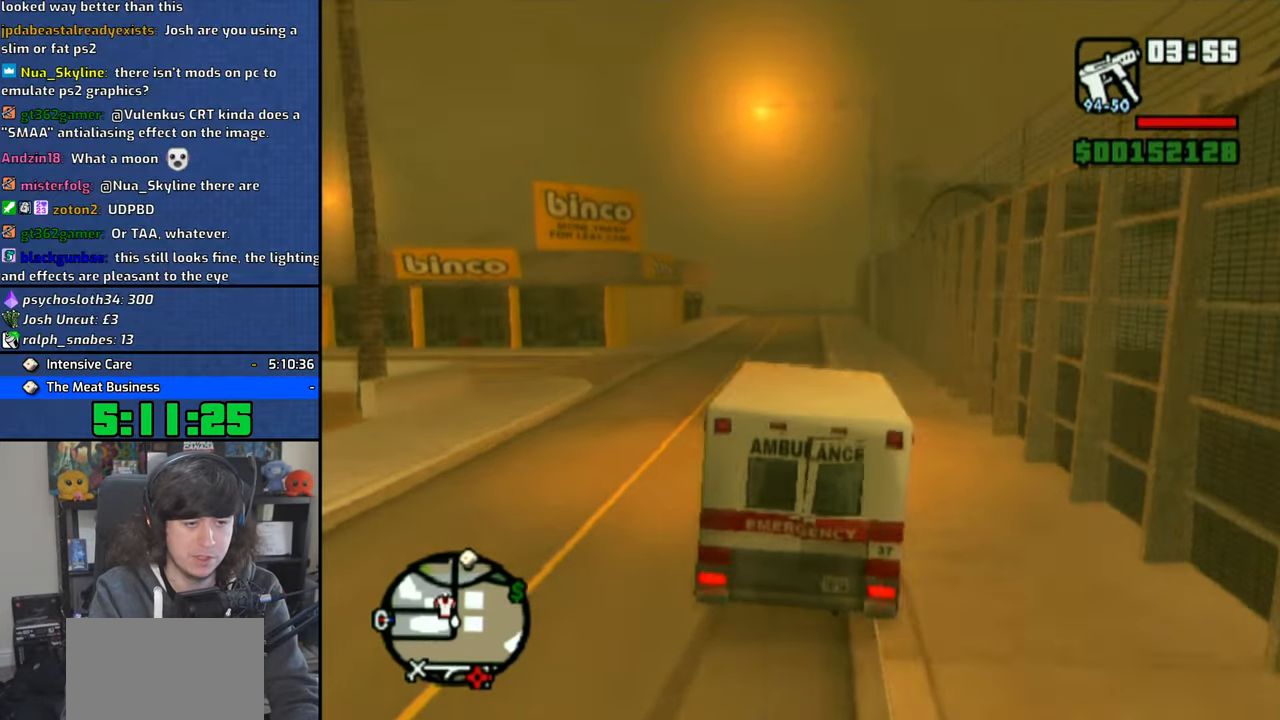
Gameplay with a controller (PlayStation layout); each line is a JSON object with the inputs held at the frame after it. "events" lists button and stick changes between this image and that frame as [ms after this image, input, new state], when the widget could be followed in between.
{"buttons": ["CROSS"], "left_stick": "center", "right_stick": "down", "events": [[250, "left_stick", "right"], [416, "left_stick", "center"], [450, "right_stick", "down"]]}
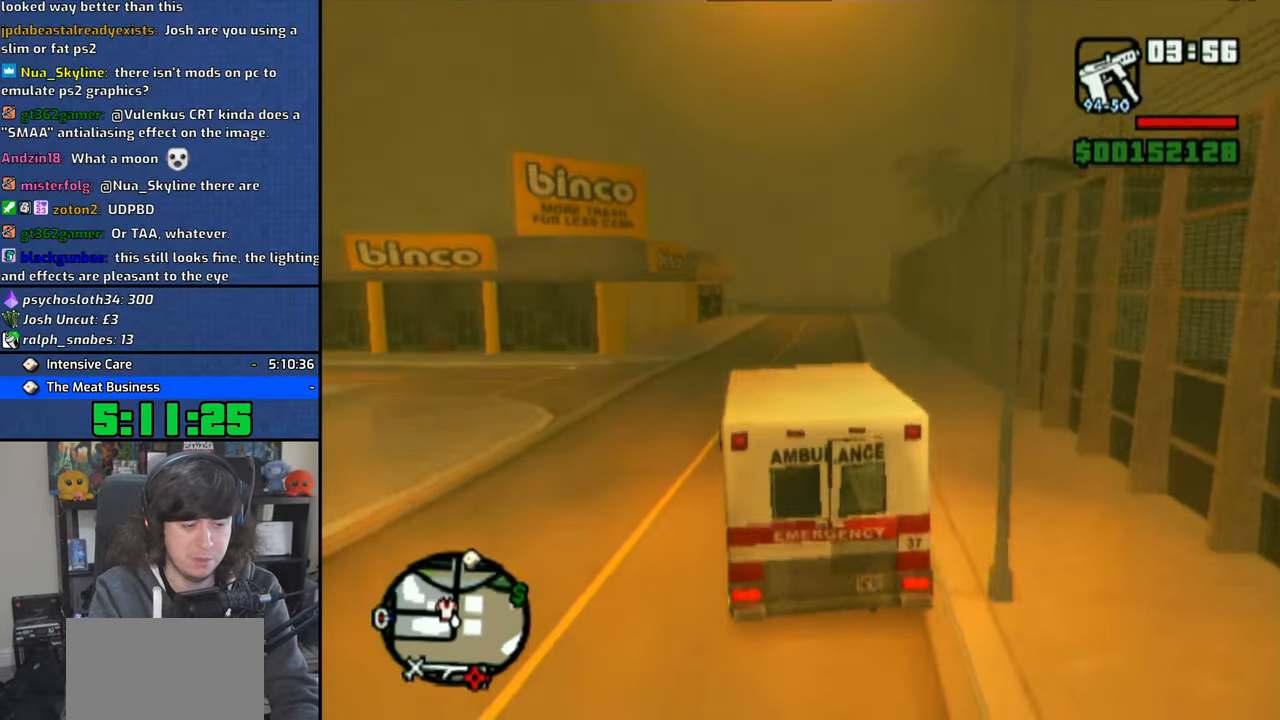
{"buttons": ["CROSS"], "left_stick": "center", "right_stick": "down", "events": [[83, "right_stick", "center"], [283, "left_stick", "right"], [383, "right_stick", "down"], [433, "left_stick", "center"]]}
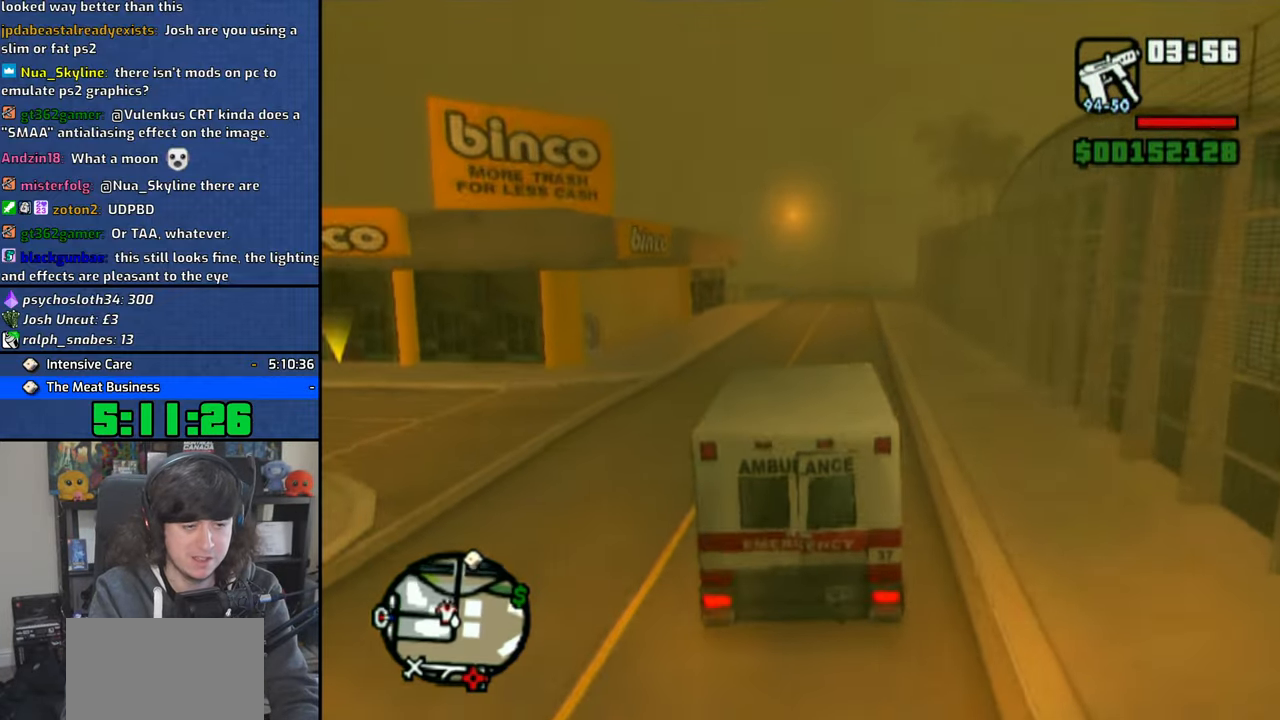
{"buttons": ["CROSS"], "left_stick": "center", "right_stick": "down", "events": []}
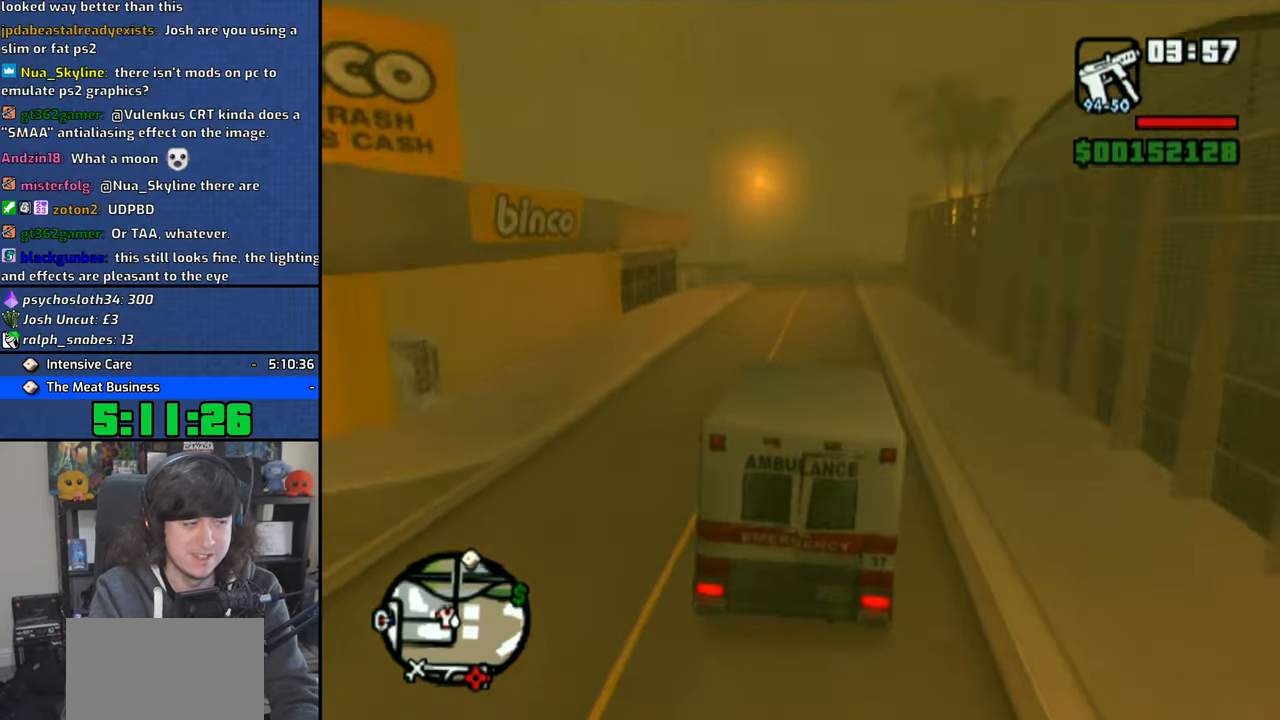
{"buttons": ["CROSS"], "left_stick": "center", "right_stick": "down", "events": []}
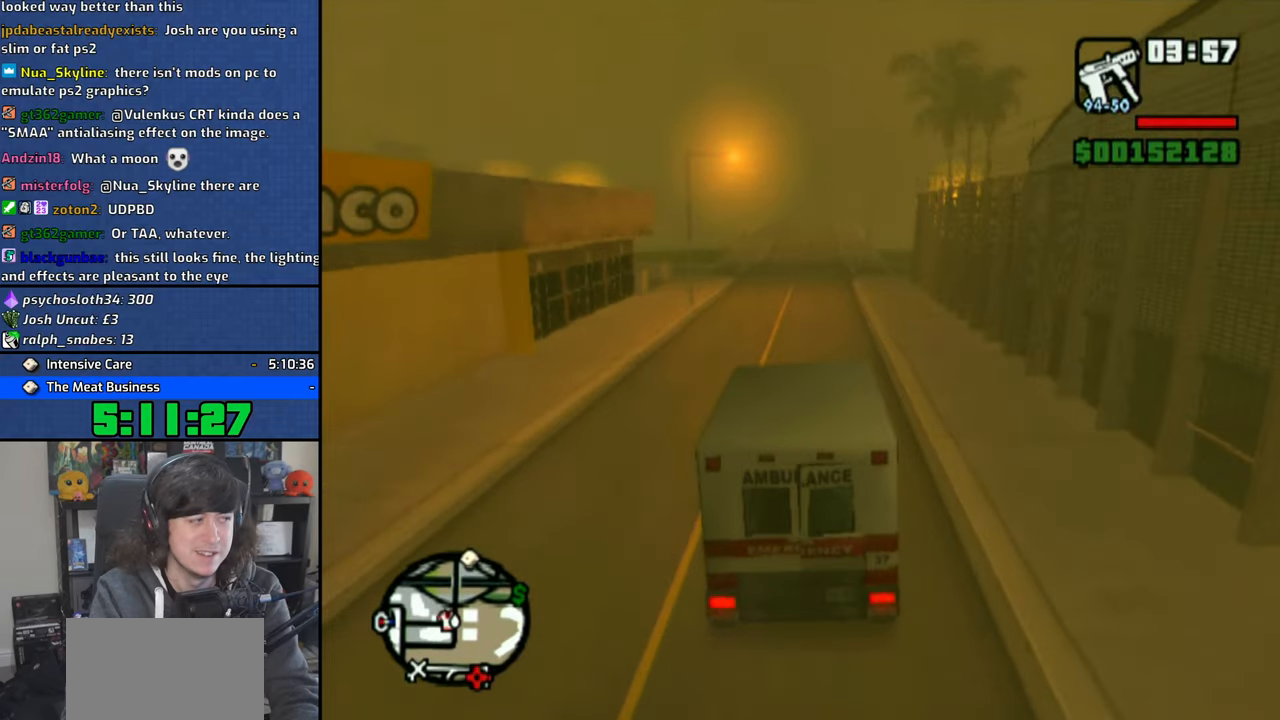
{"buttons": ["CROSS"], "left_stick": "center", "right_stick": "down", "events": []}
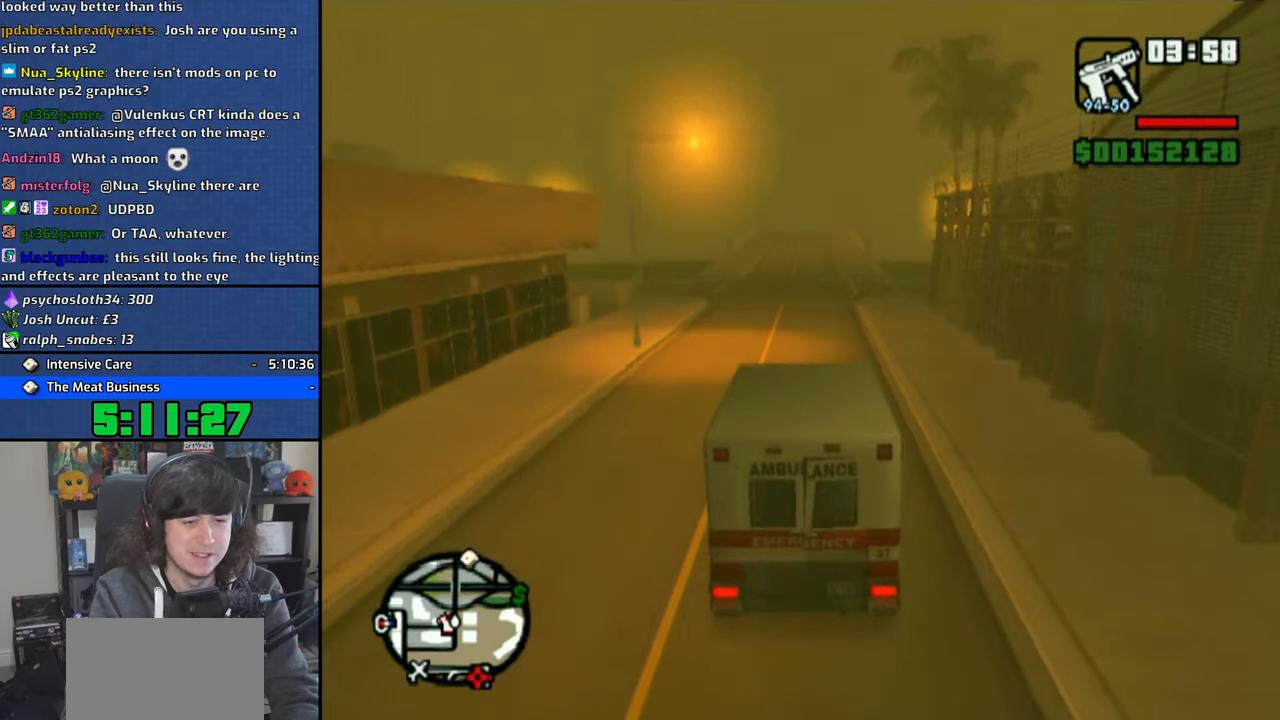
{"buttons": ["CROSS"], "left_stick": "center", "right_stick": "down", "events": []}
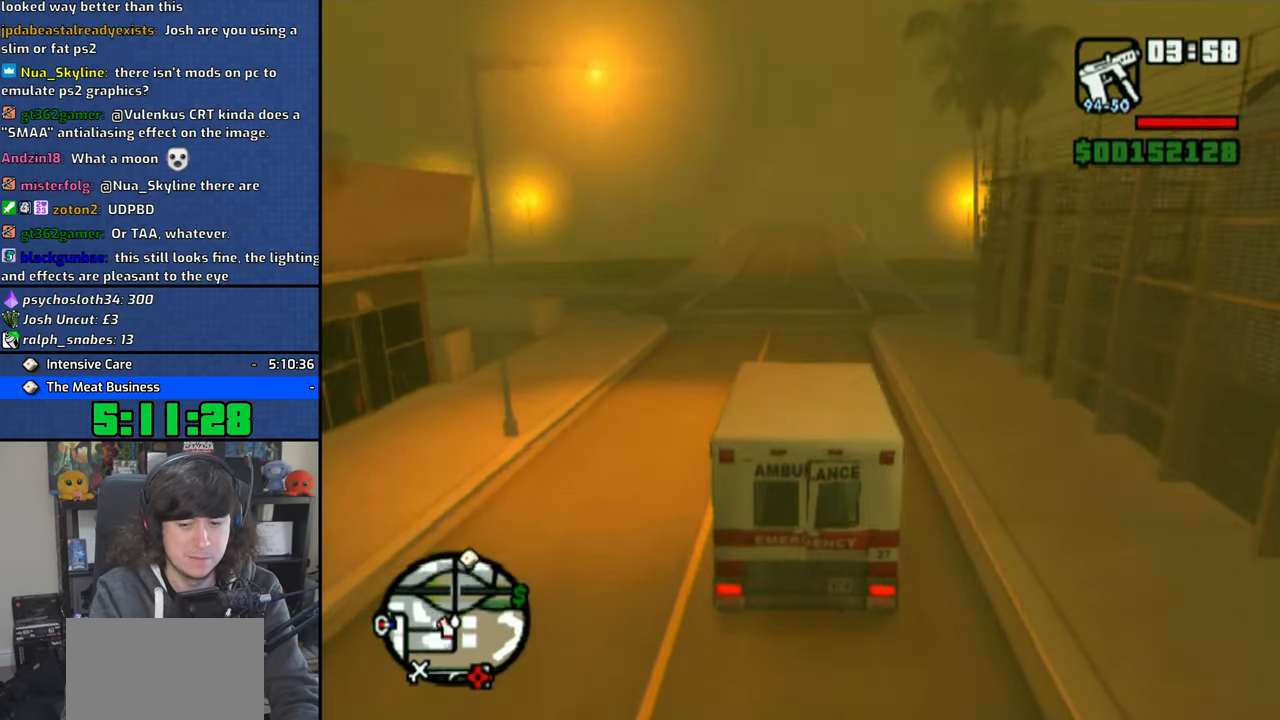
{"buttons": ["CROSS"], "left_stick": "center", "right_stick": "down", "events": []}
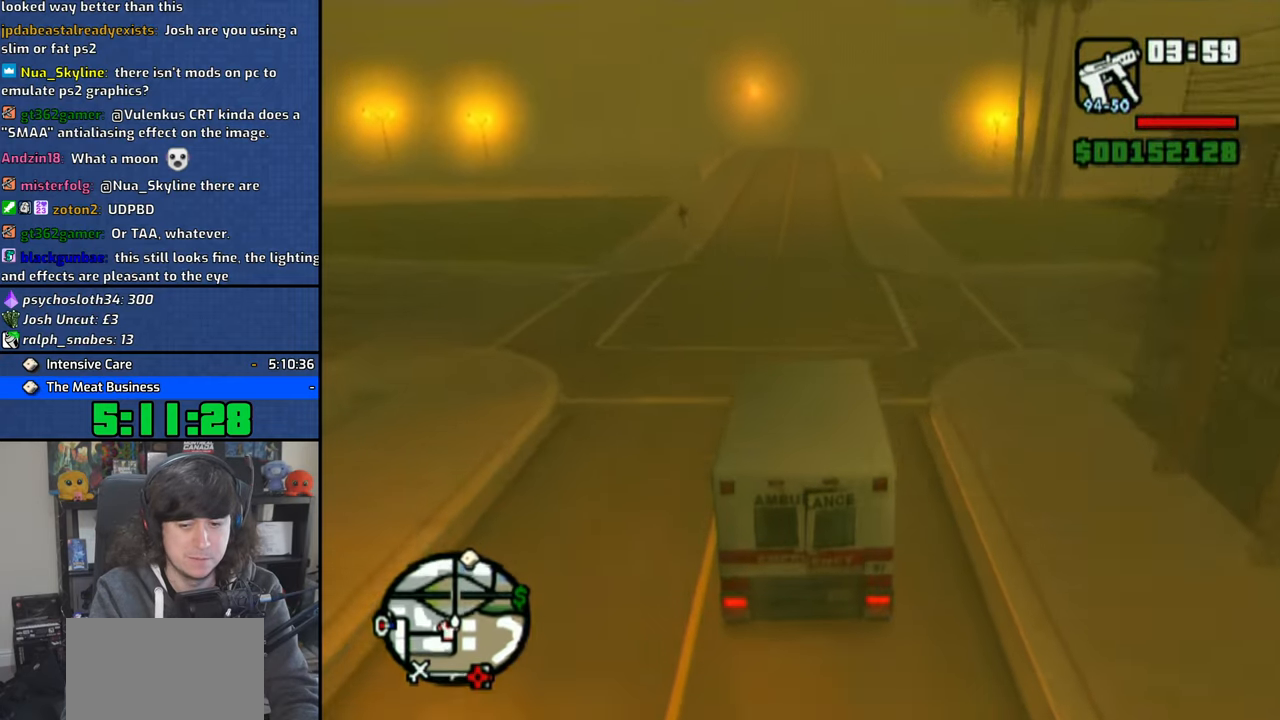
{"buttons": ["CROSS"], "left_stick": "center", "right_stick": "down", "events": [[216, "left_stick", "right"], [266, "left_stick", "center"]]}
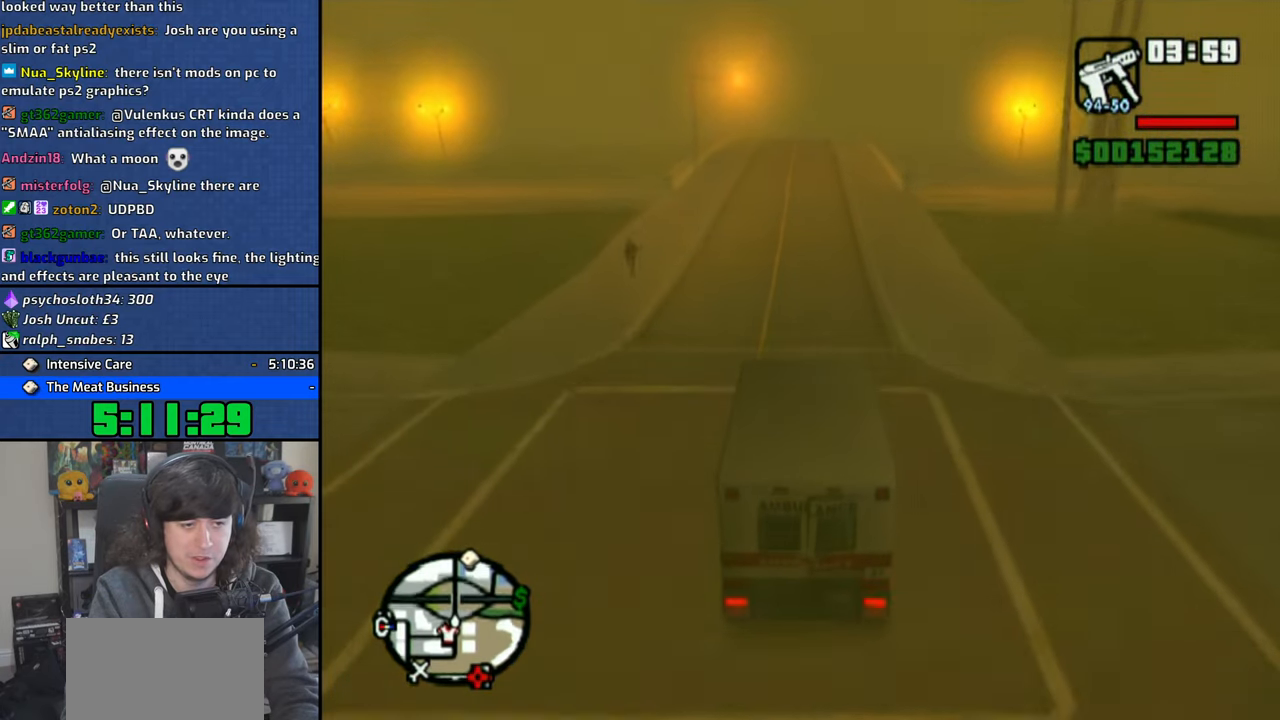
{"buttons": ["CROSS"], "left_stick": "center", "right_stick": "down", "events": [[316, "left_stick", "right"], [400, "left_stick", "center"]]}
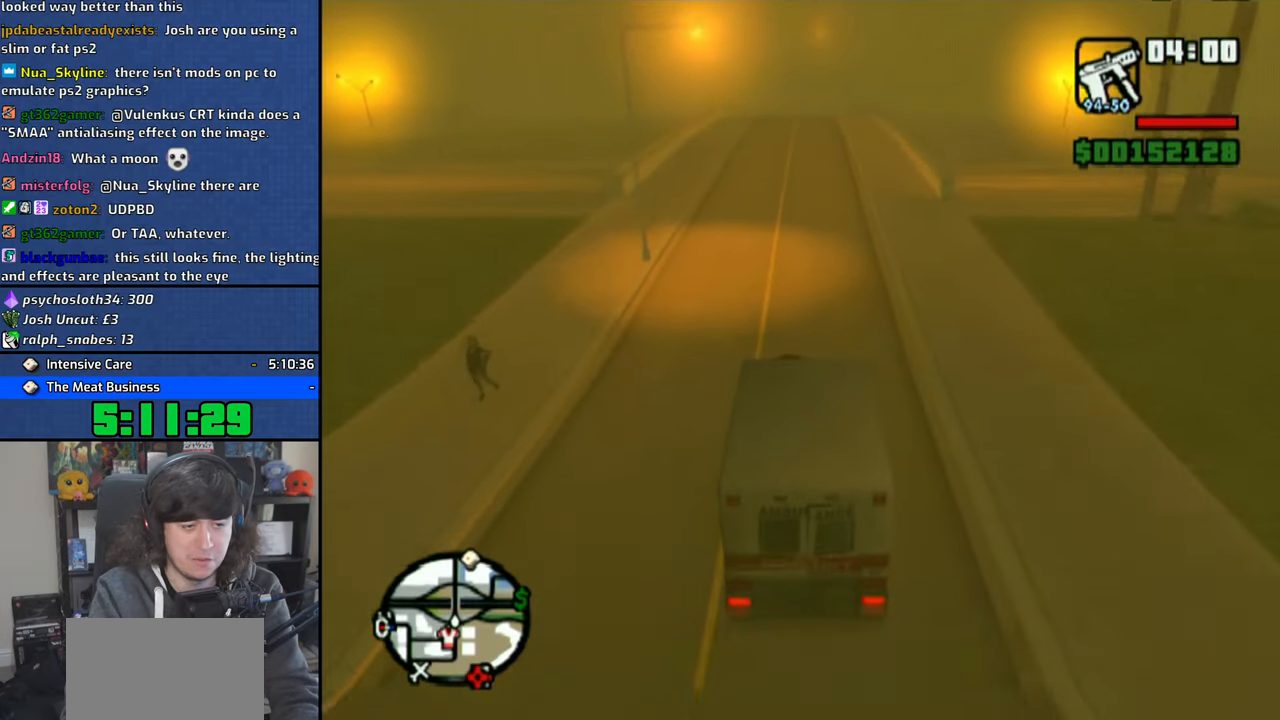
{"buttons": ["CROSS"], "left_stick": "center", "right_stick": "down", "events": []}
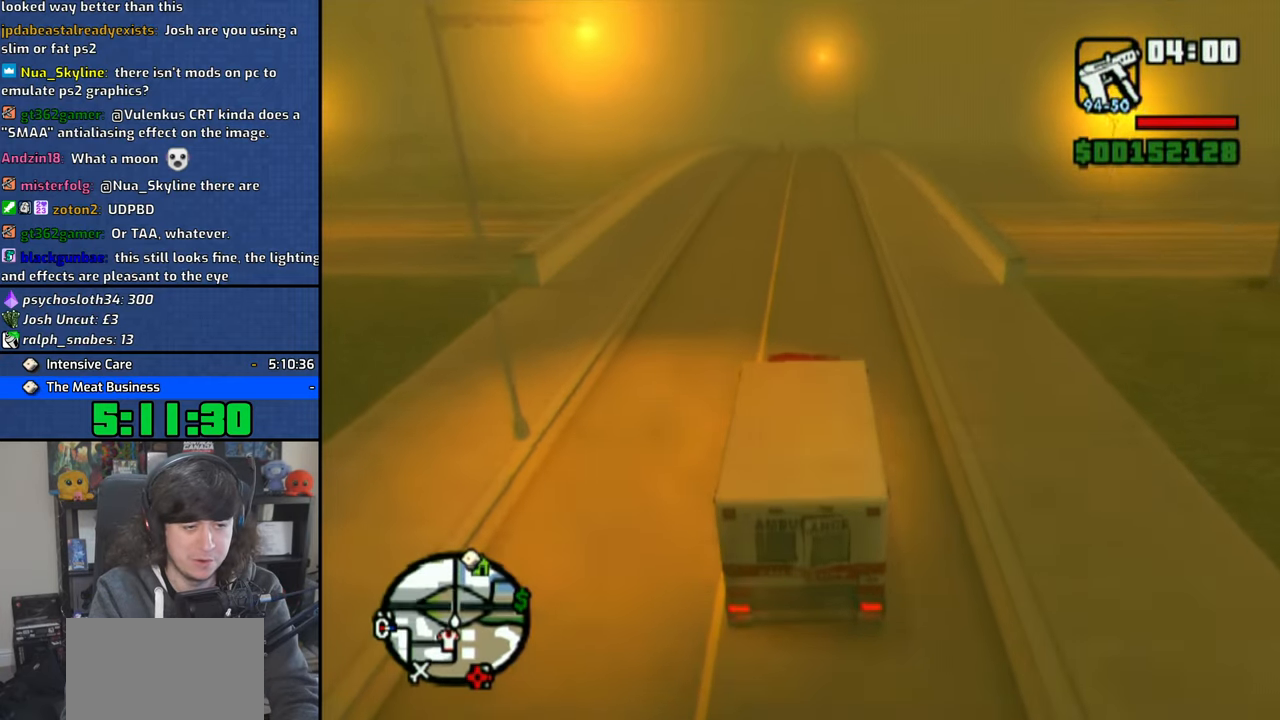
{"buttons": ["CROSS"], "left_stick": "center", "right_stick": "down", "events": []}
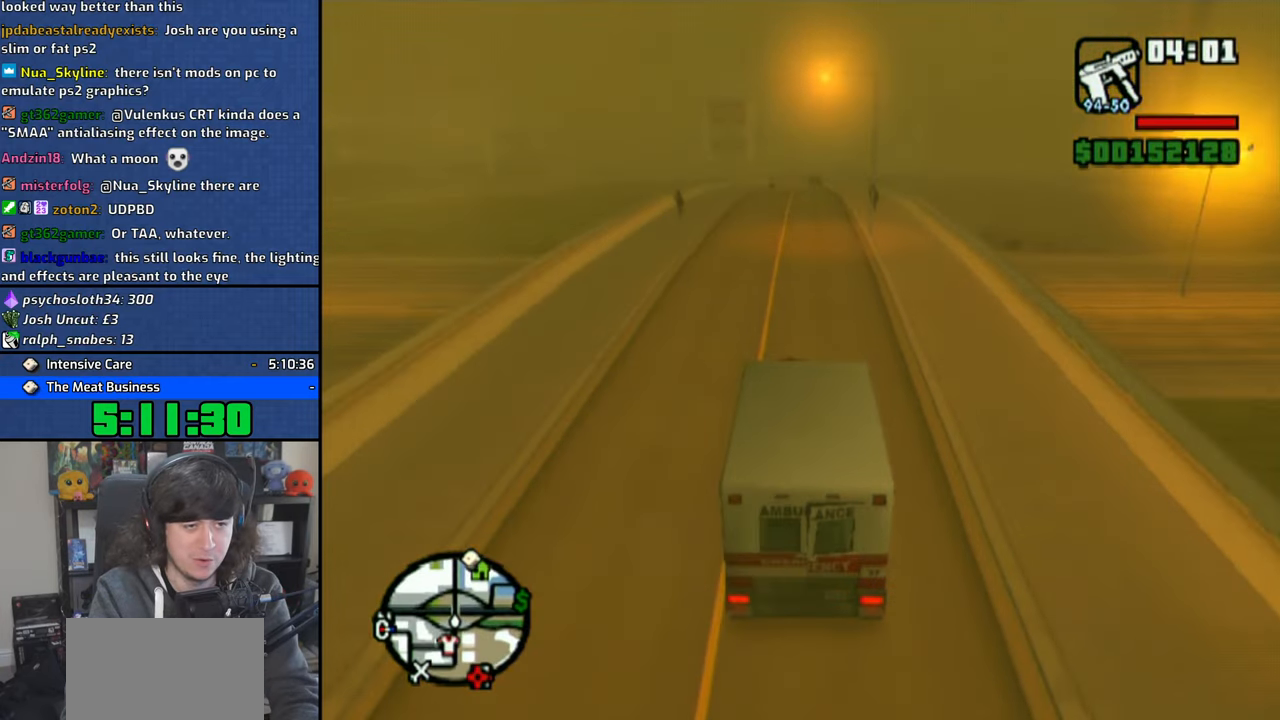
{"buttons": ["CROSS"], "left_stick": "center", "right_stick": "down", "events": []}
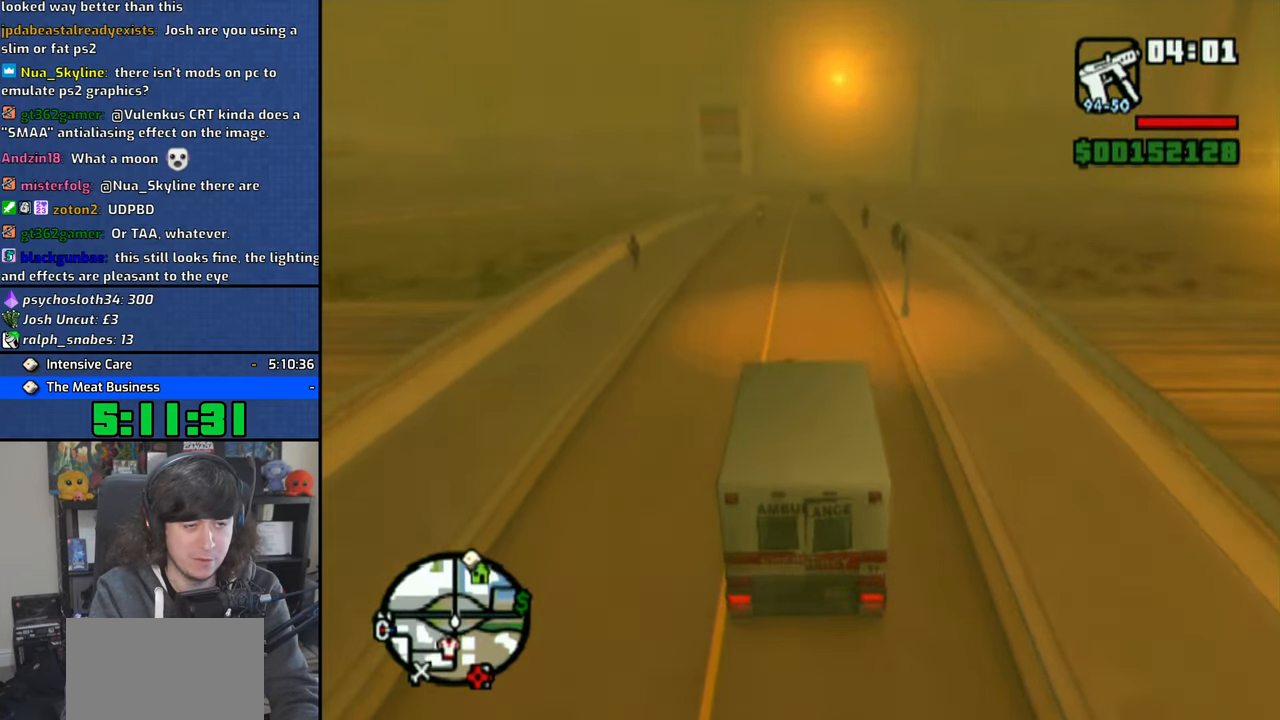
{"buttons": ["CROSS"], "left_stick": "center", "right_stick": "down", "events": []}
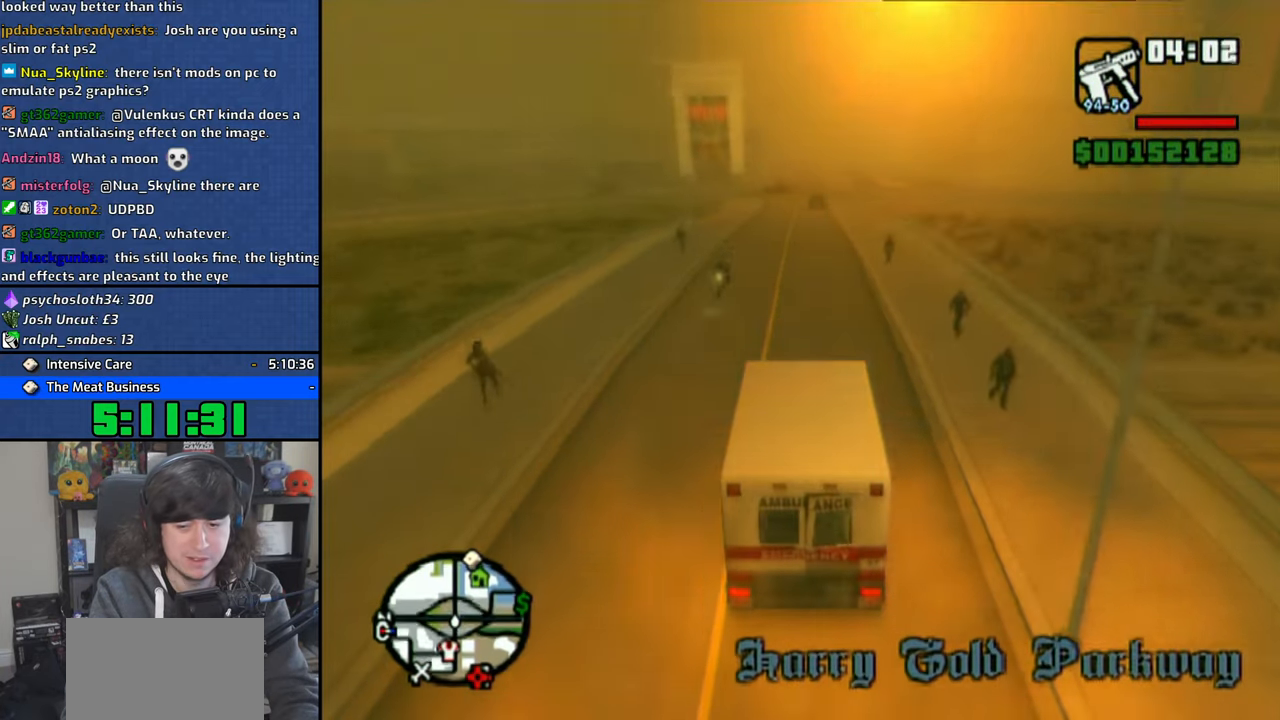
{"buttons": ["CROSS"], "left_stick": "center", "right_stick": "down", "events": []}
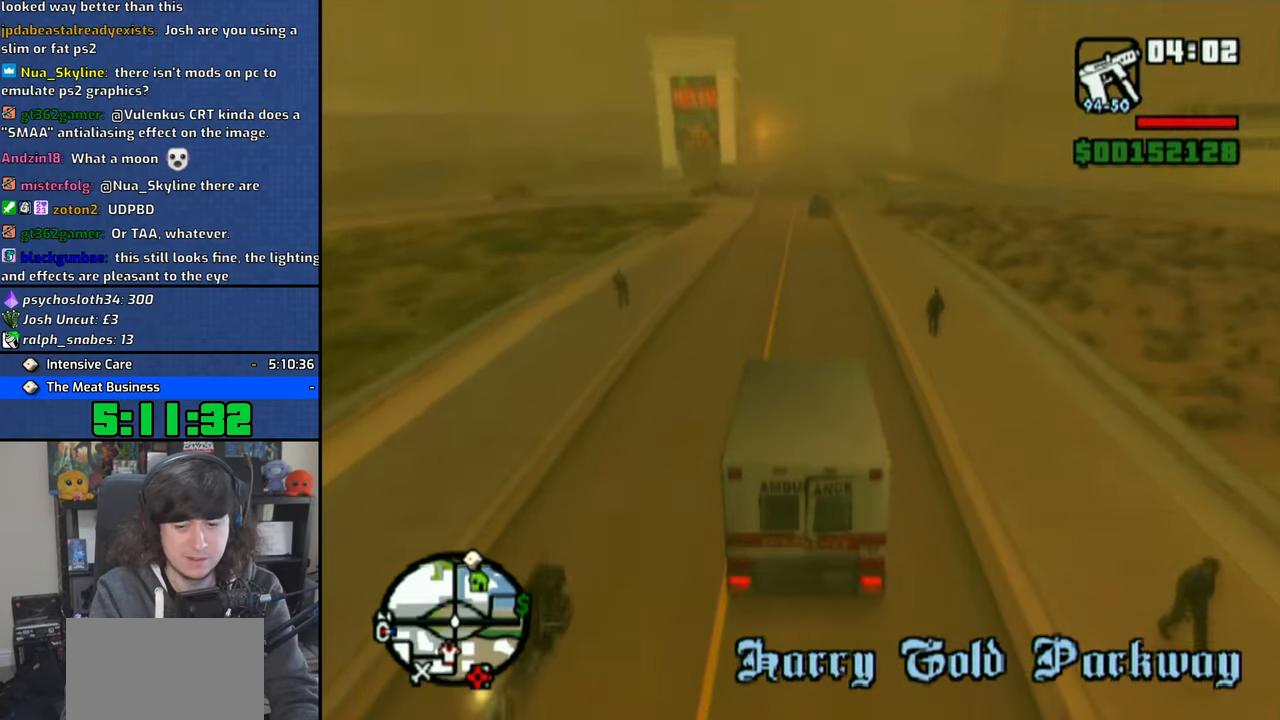
{"buttons": ["CROSS"], "left_stick": "center", "right_stick": "down", "events": []}
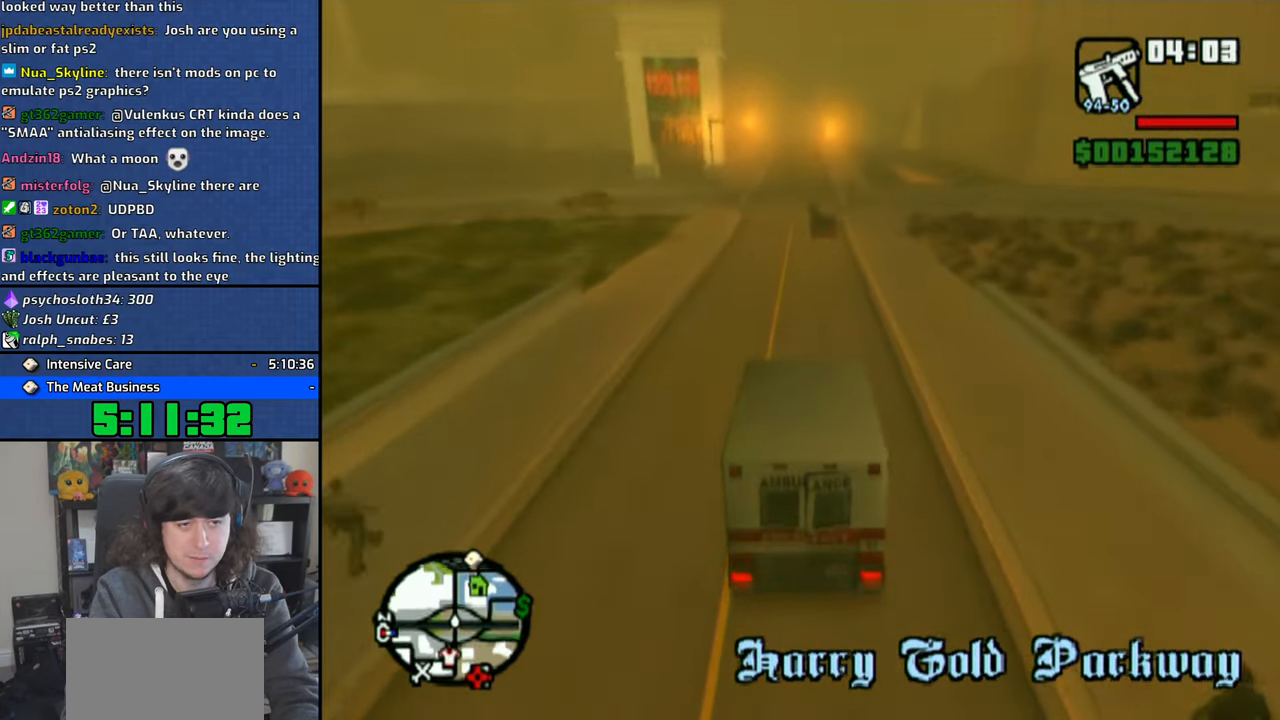
{"buttons": ["CROSS"], "left_stick": "right", "right_stick": "down", "events": [[150, "left_stick", "up-left"], [483, "left_stick", "right"]]}
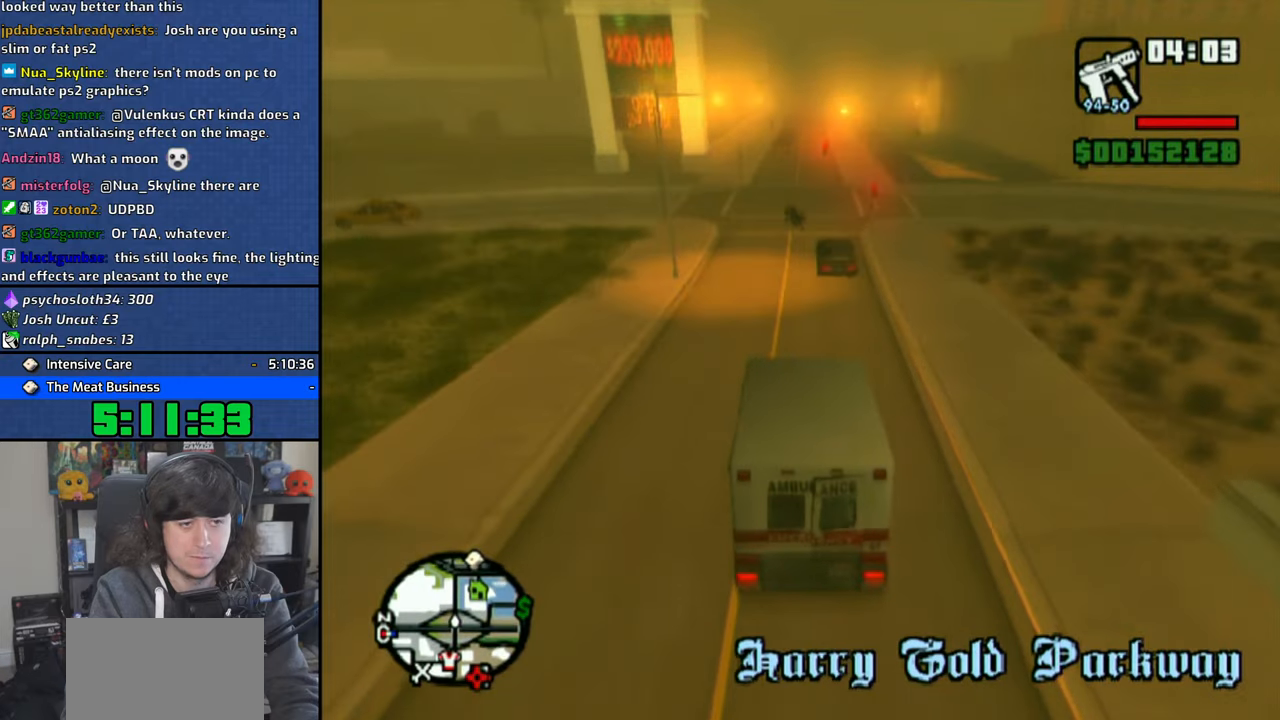
{"buttons": ["CROSS"], "left_stick": "center", "right_stick": "down", "events": [[466, "left_stick", "center"]]}
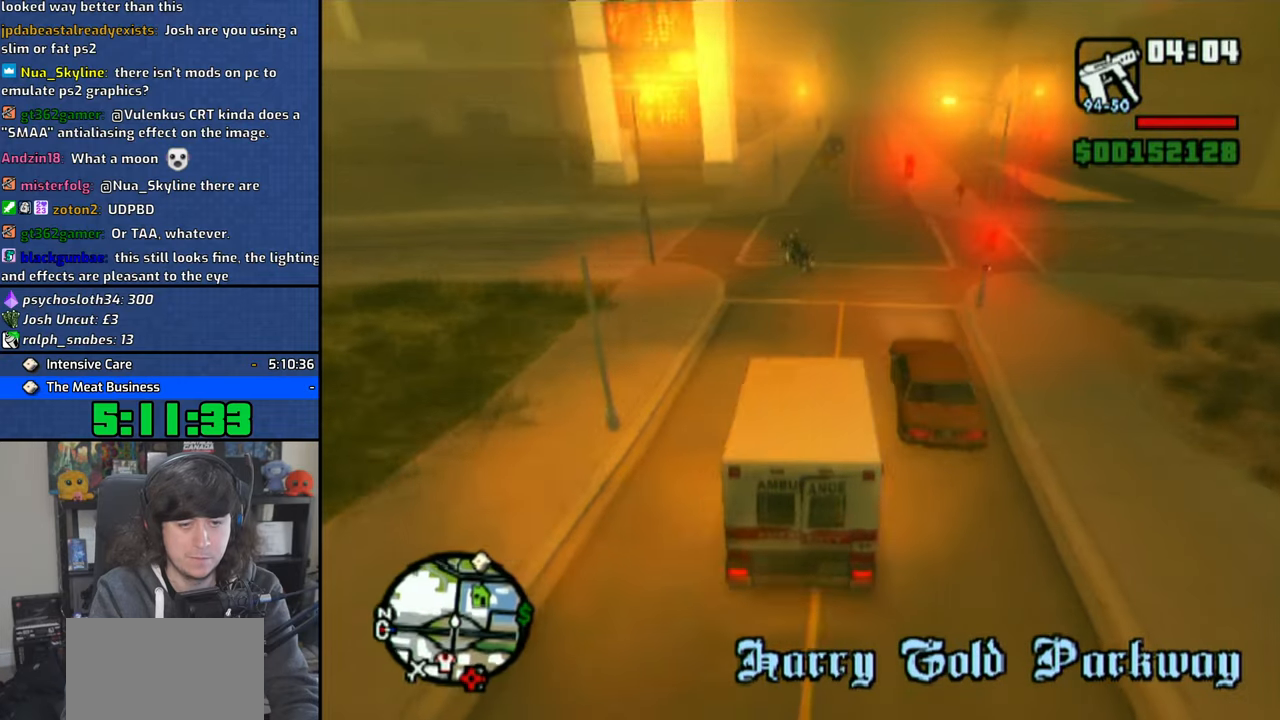
{"buttons": ["CROSS"], "left_stick": "center", "right_stick": "down", "events": [[33, "left_stick", "up-left"], [183, "left_stick", "center"]]}
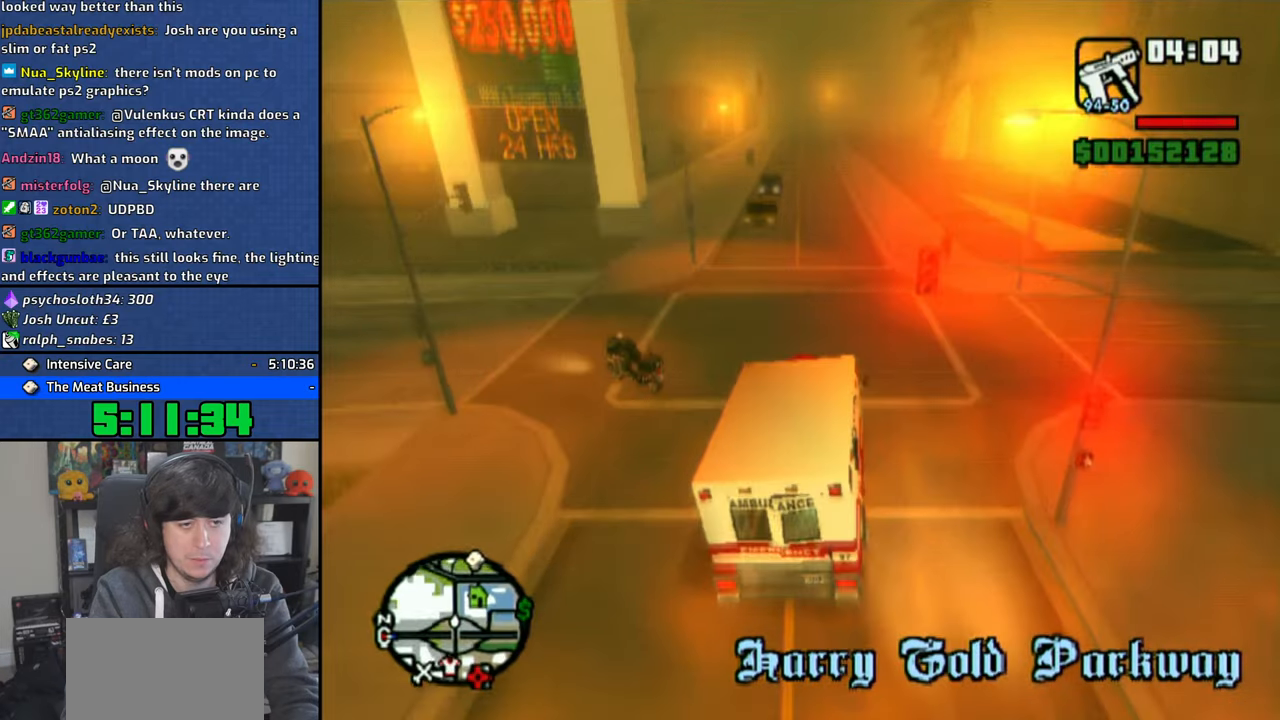
{"buttons": ["CROSS"], "left_stick": "center", "right_stick": "down", "events": [[16, "left_stick", "up-left"], [166, "left_stick", "center"], [250, "left_stick", "up-left"], [400, "left_stick", "center"]]}
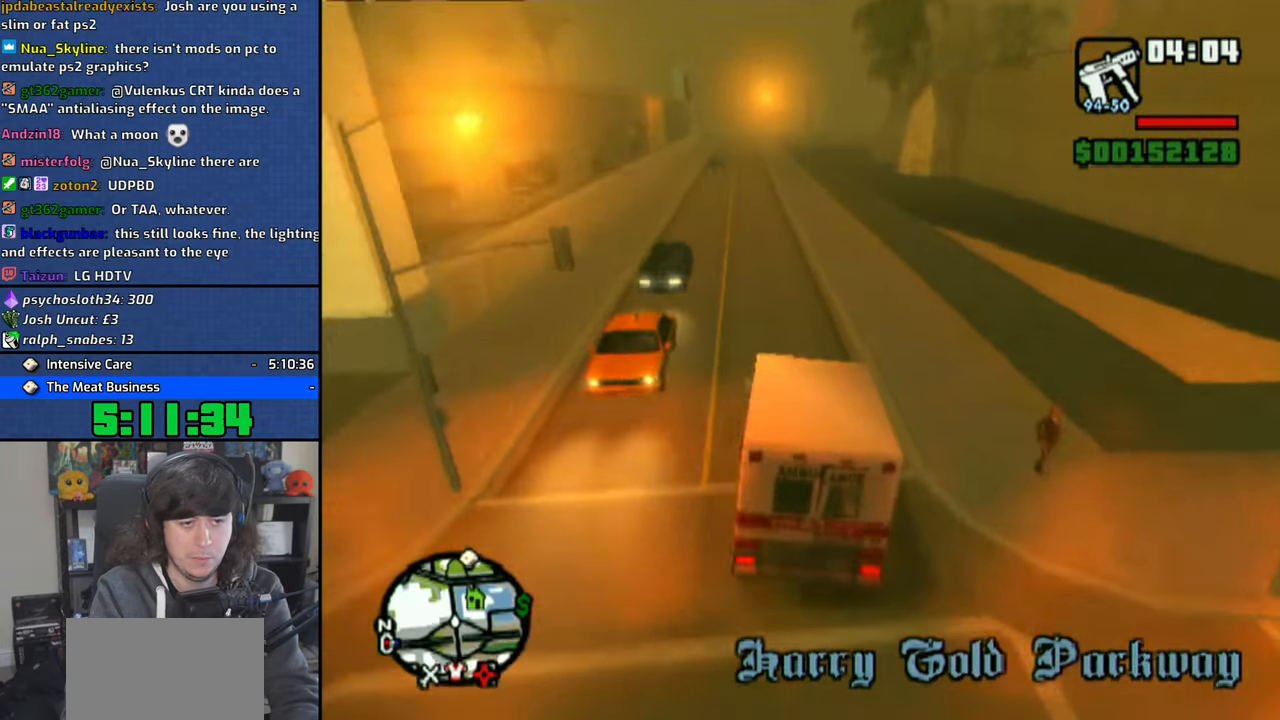
{"buttons": ["CROSS"], "left_stick": "center", "right_stick": "down", "events": [[100, "left_stick", "up-left"], [216, "left_stick", "center"]]}
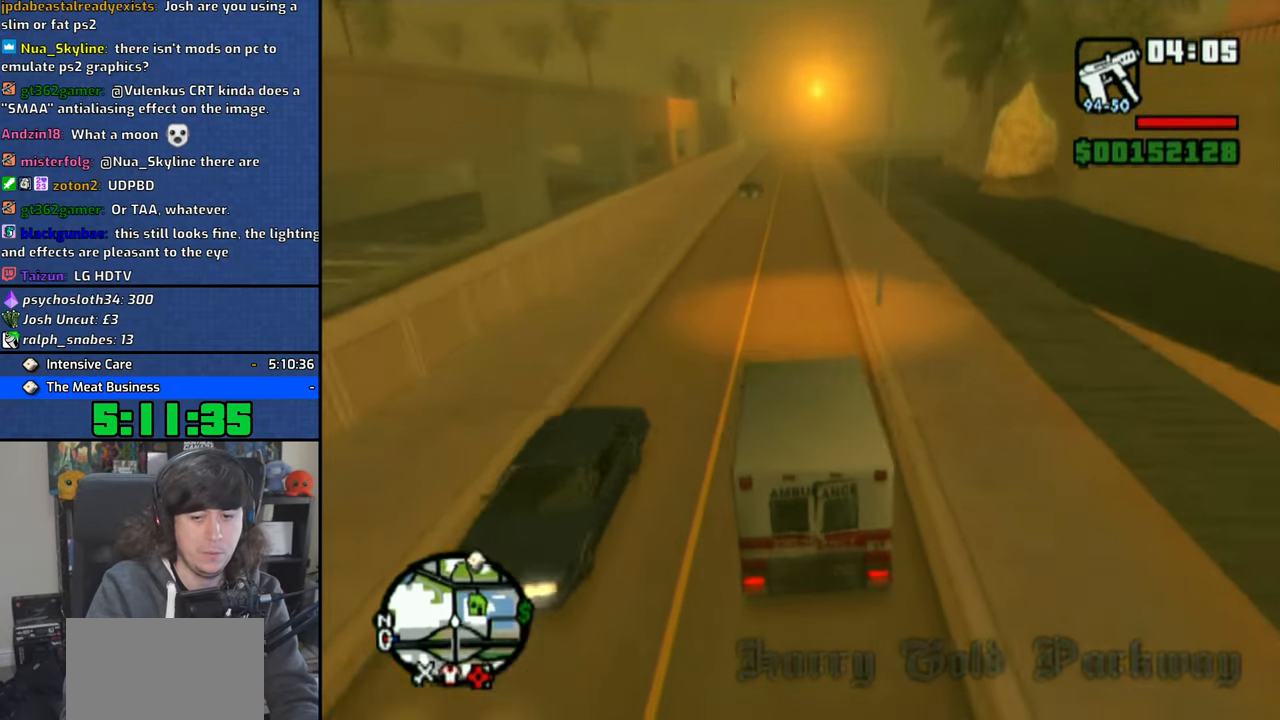
{"buttons": ["CROSS"], "left_stick": "center", "right_stick": "down", "events": [[233, "left_stick", "right"], [333, "left_stick", "center"]]}
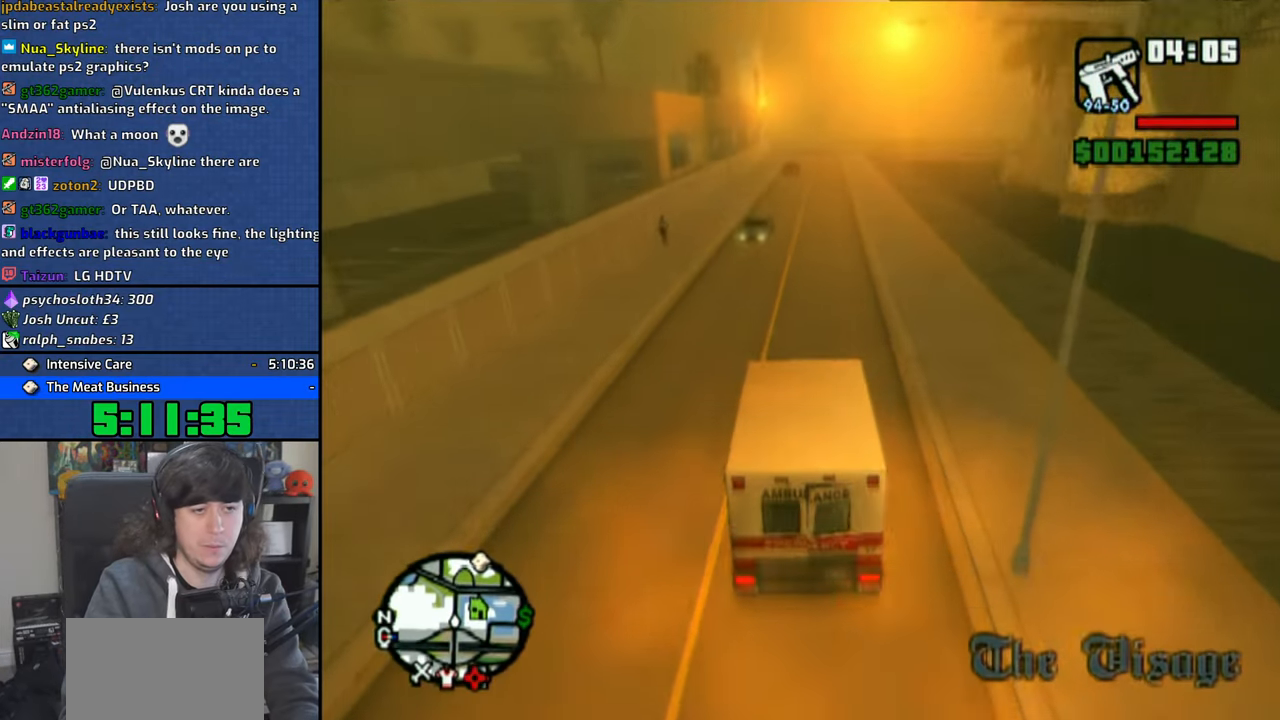
{"buttons": ["CROSS"], "left_stick": "center", "right_stick": "down", "events": []}
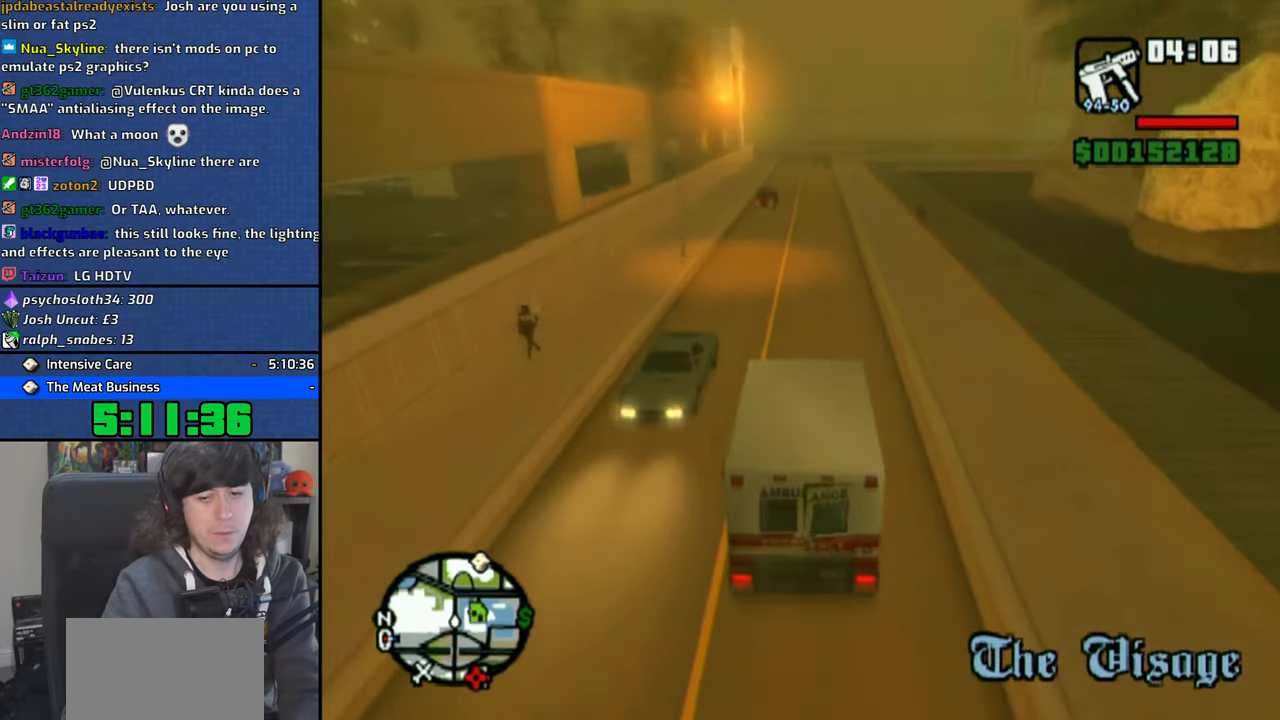
{"buttons": ["CROSS"], "left_stick": "center", "right_stick": "down", "events": []}
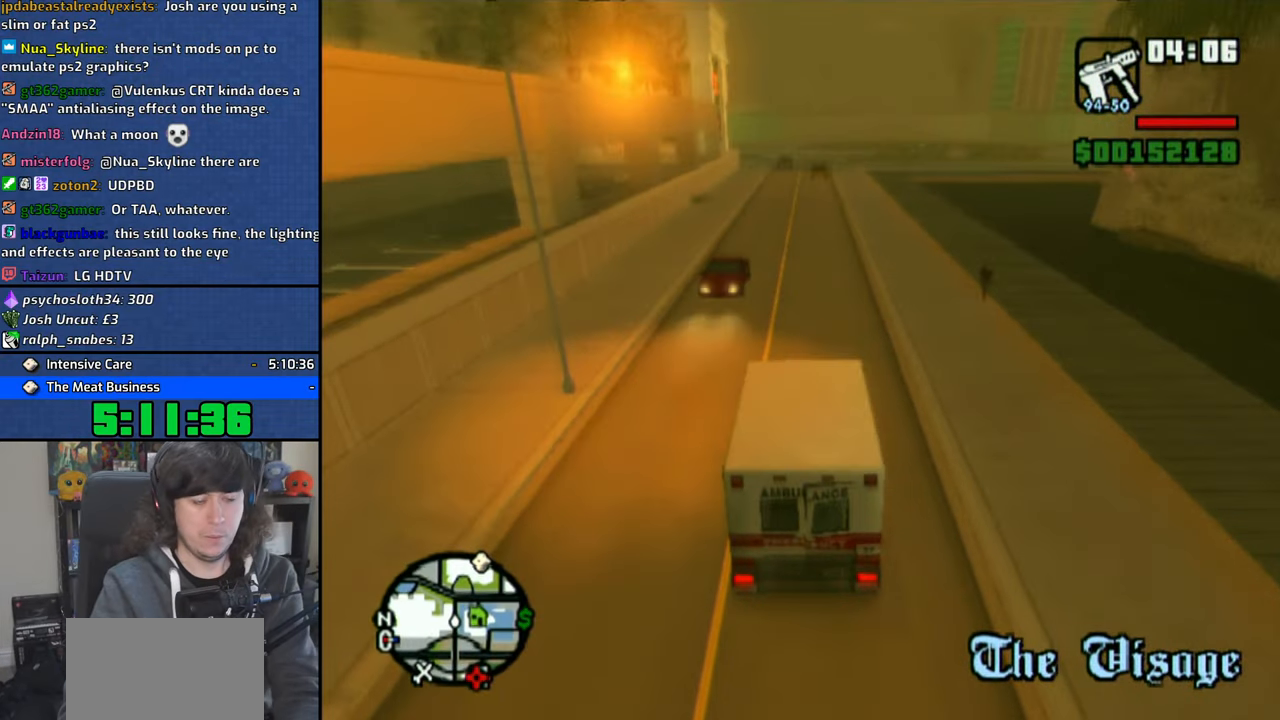
{"buttons": ["CROSS"], "left_stick": "center", "right_stick": "down", "events": []}
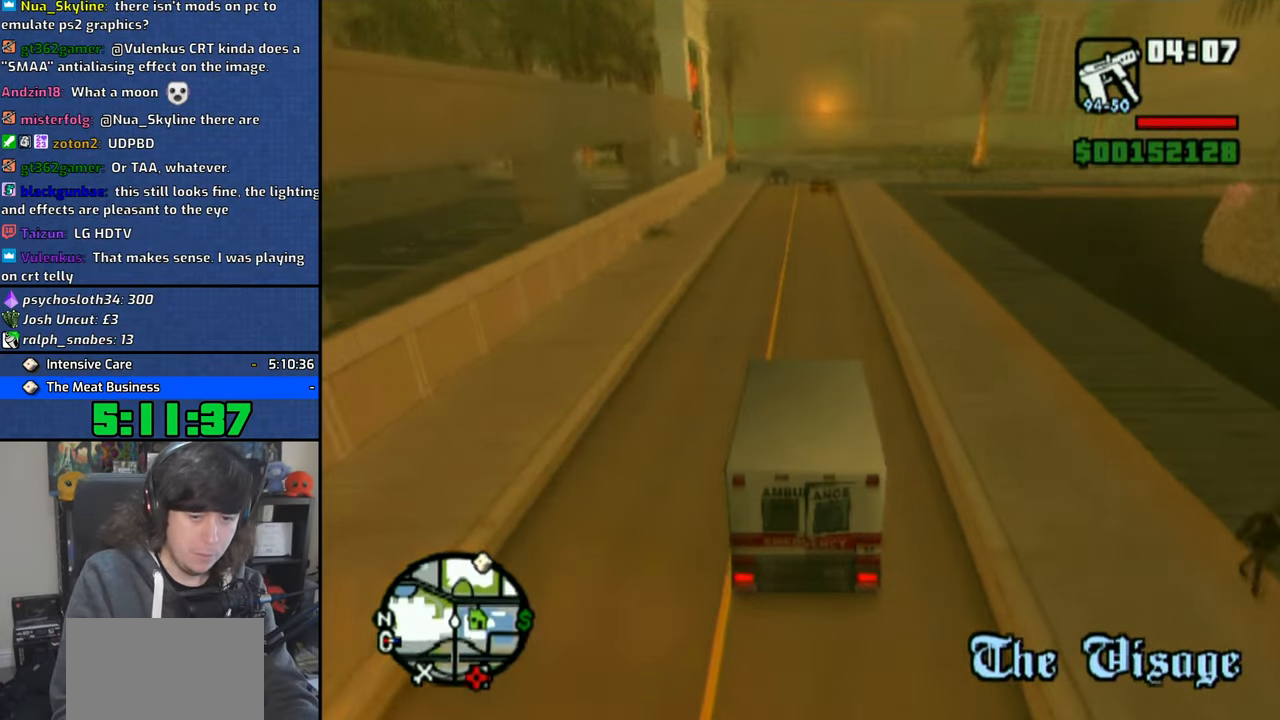
{"buttons": ["CROSS"], "left_stick": "center", "right_stick": "down", "events": [[166, "left_stick", "up-left"], [333, "left_stick", "center"]]}
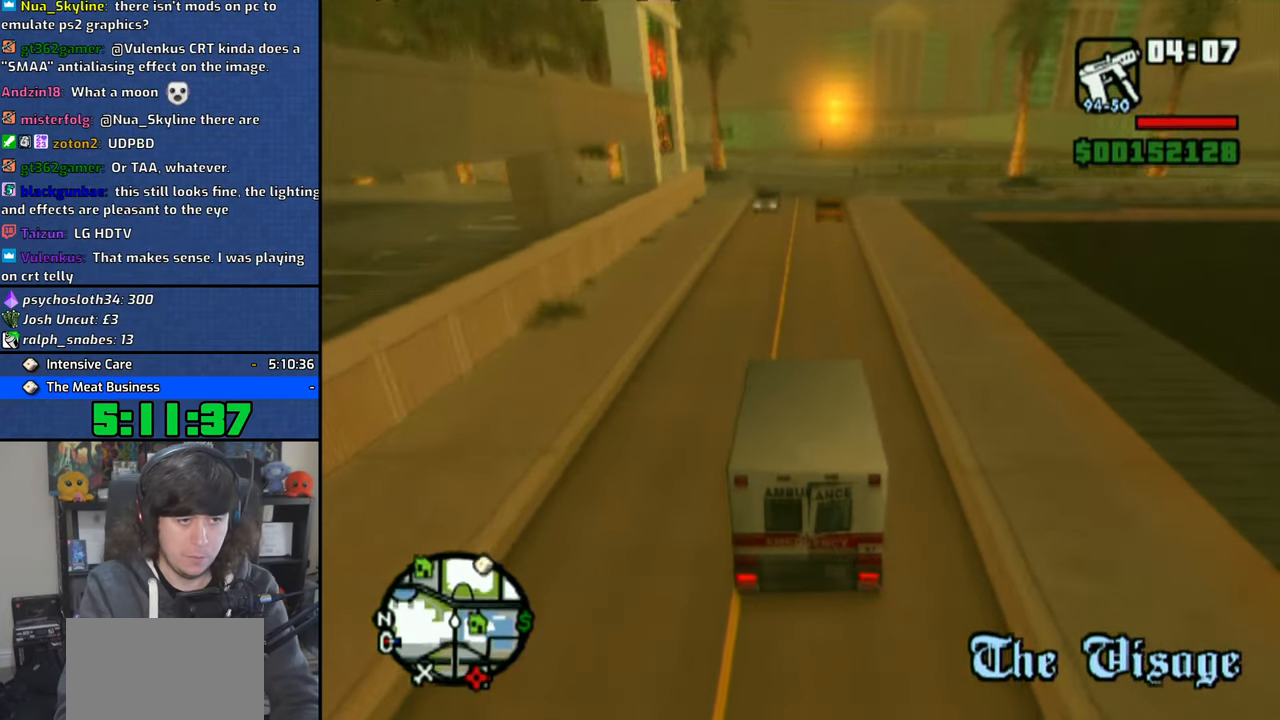
{"buttons": ["CROSS"], "left_stick": "center", "right_stick": "down", "events": [[216, "left_stick", "right"], [350, "left_stick", "center"]]}
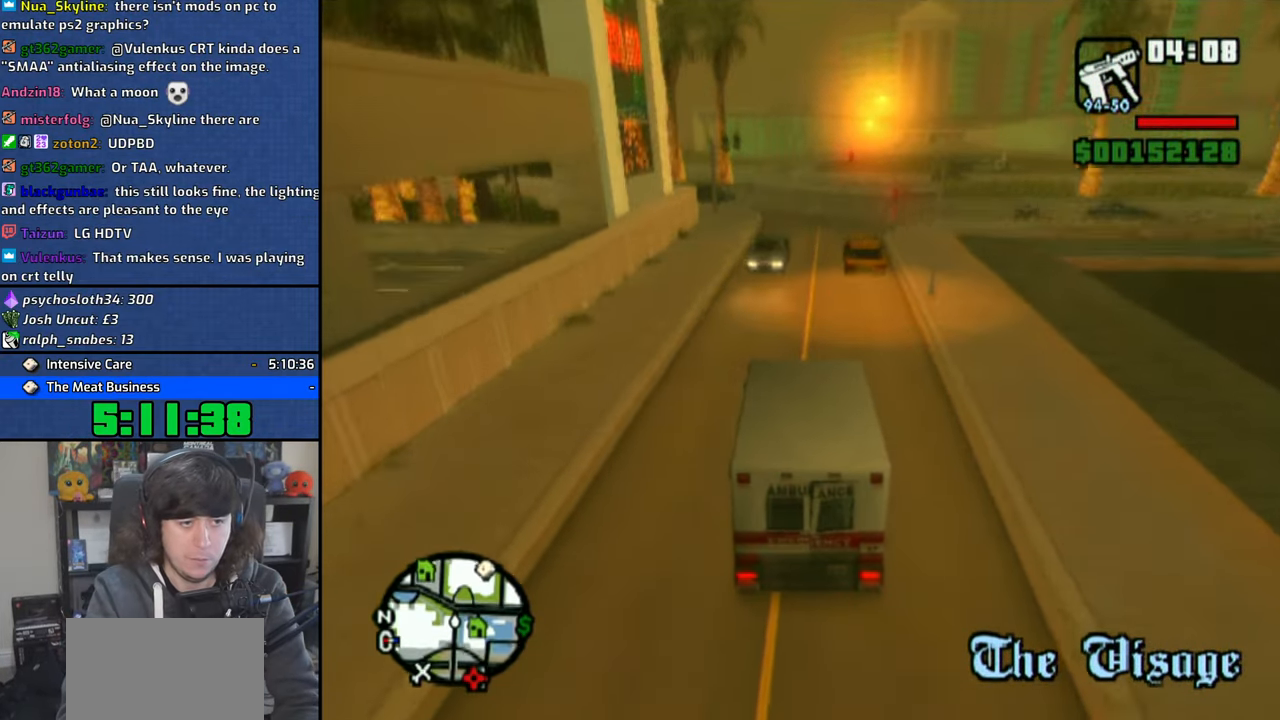
{"buttons": ["CROSS"], "left_stick": "left", "right_stick": "down", "events": [[450, "left_stick", "left"]]}
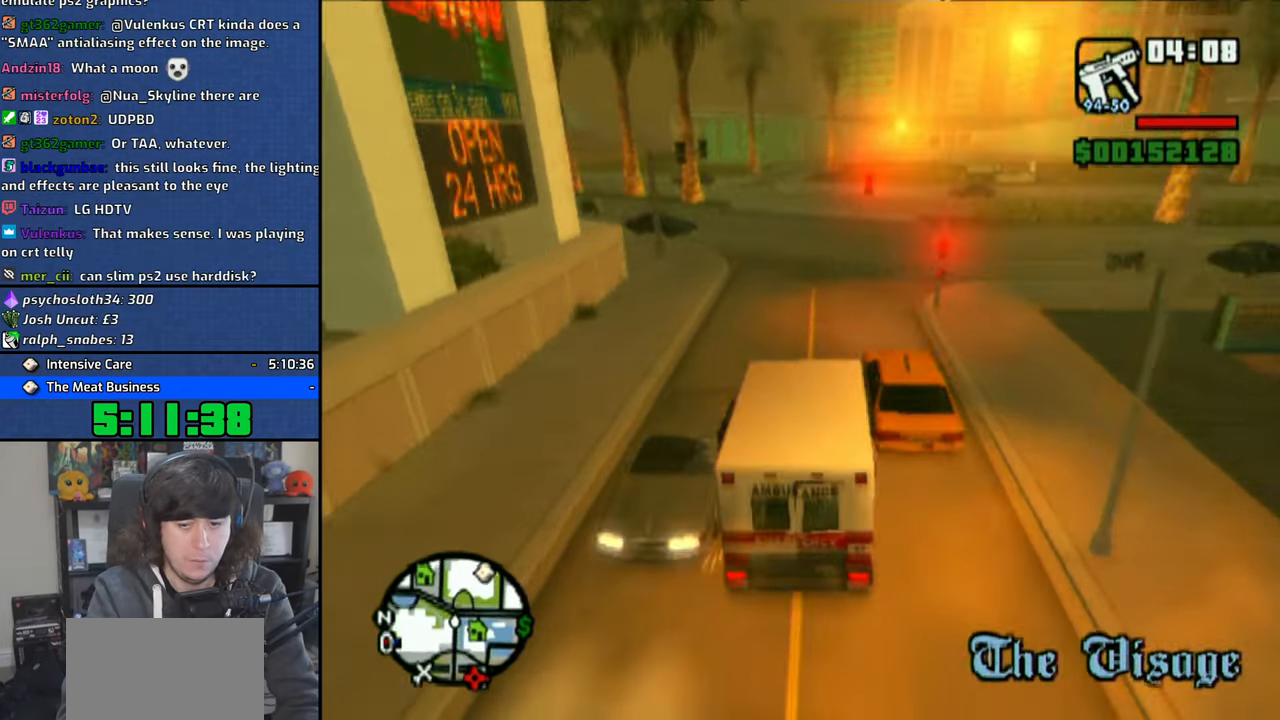
{"buttons": ["CROSS"], "left_stick": "center", "right_stick": "down", "events": [[33, "left_stick", "center"]]}
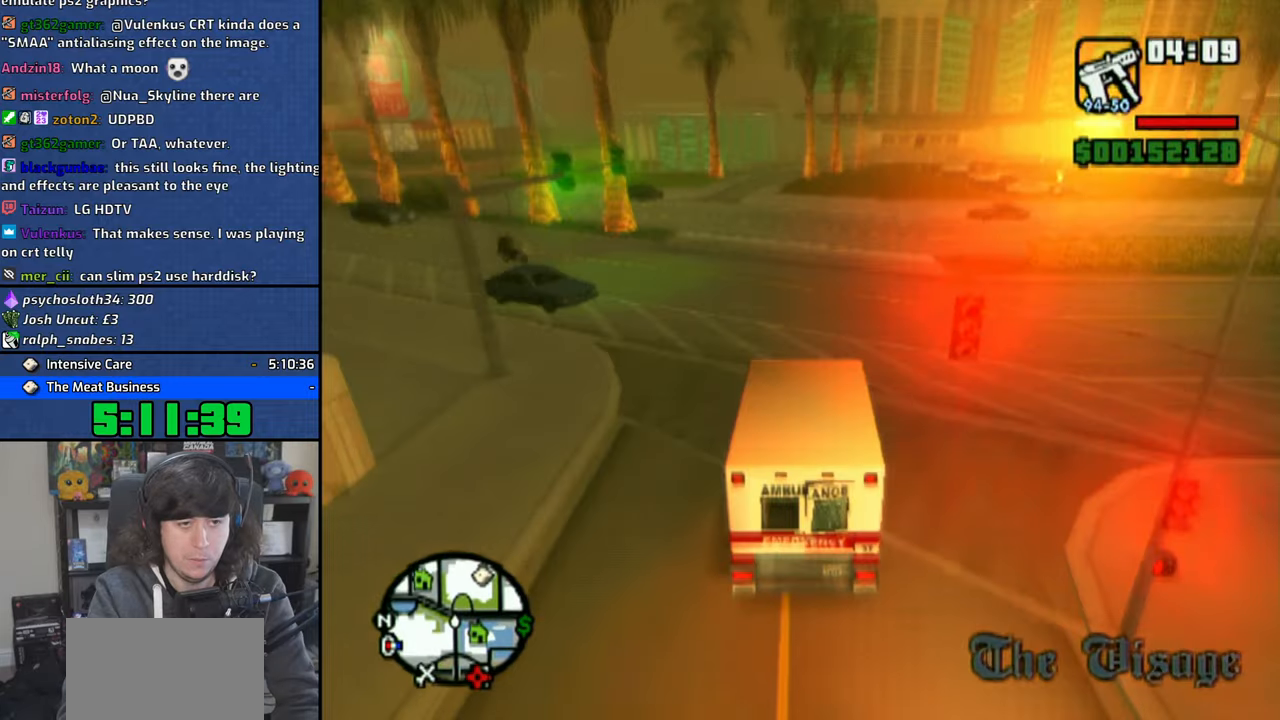
{"buttons": ["CROSS"], "left_stick": "center", "right_stick": "down", "events": [[166, "left_stick", "up-left"], [433, "left_stick", "center"]]}
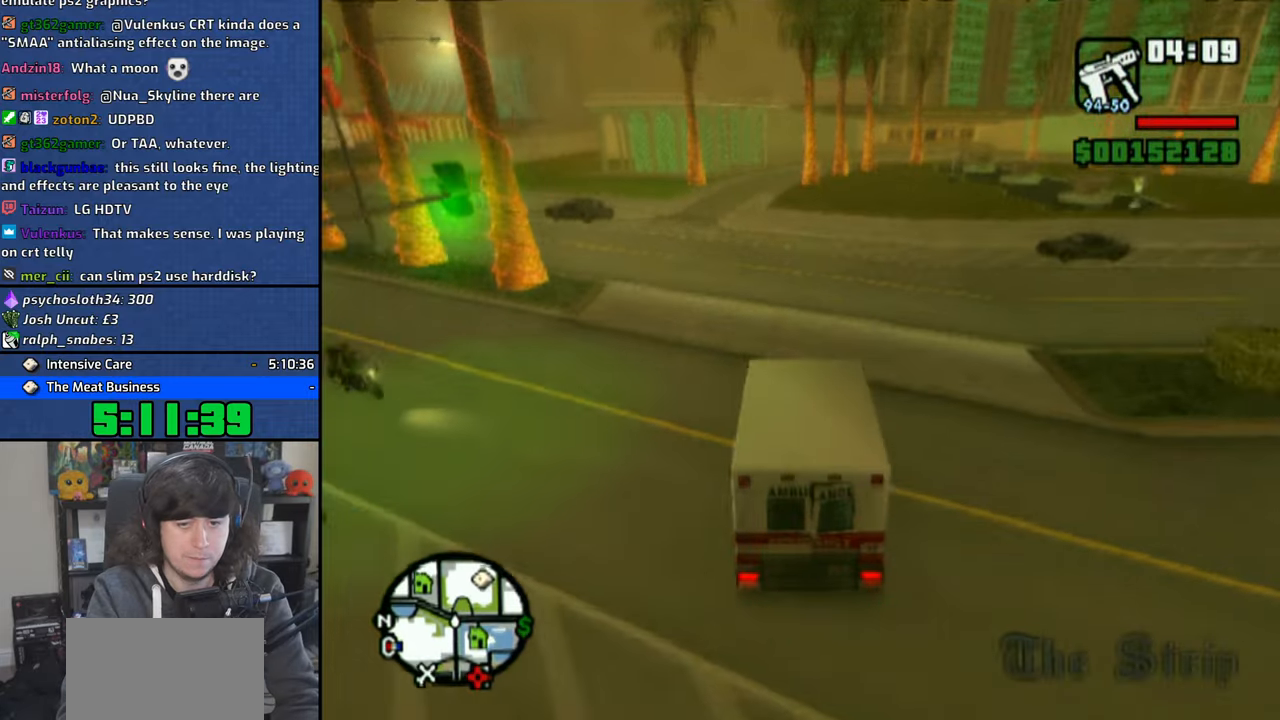
{"buttons": ["CROSS"], "left_stick": "center", "right_stick": "down", "events": [[100, "left_stick", "up-left"], [216, "left_stick", "center"]]}